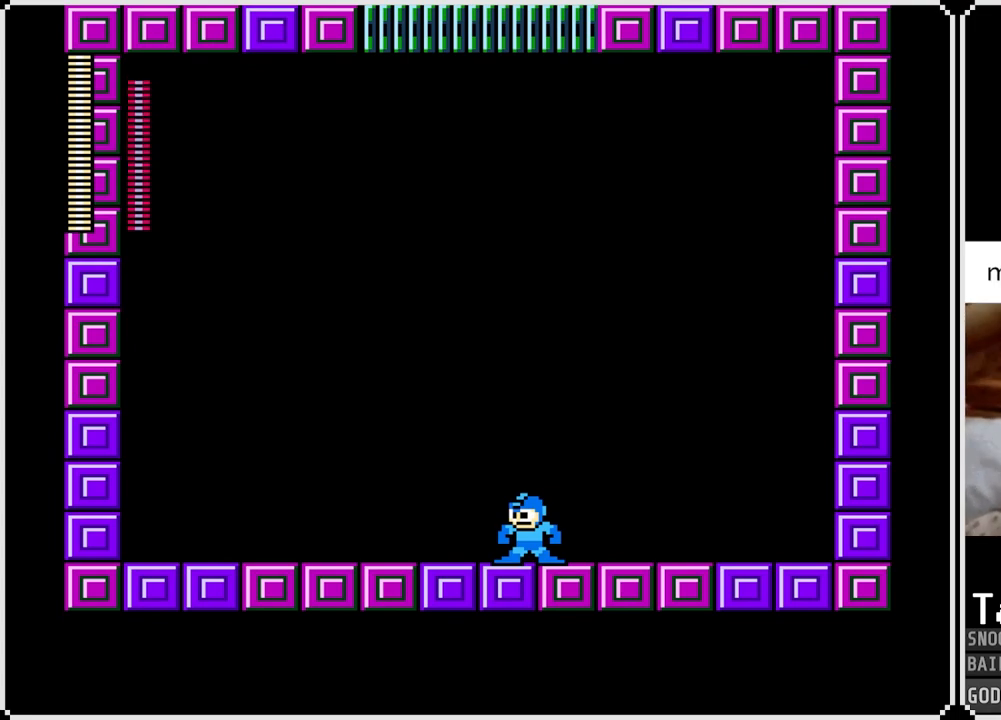
Gameplay with a controller (PlayStation layout); each line is a JSON object with the inputs held at the frame after it. "events" lists button and stick changes between this image and that frame as [ms after this image, input, new state], when the widget could be followed in between.
{"buttons": ["DPAD_LEFT"], "left_stick": "center", "right_stick": "center", "events": [[83, "DPAD_LEFT", "down"]]}
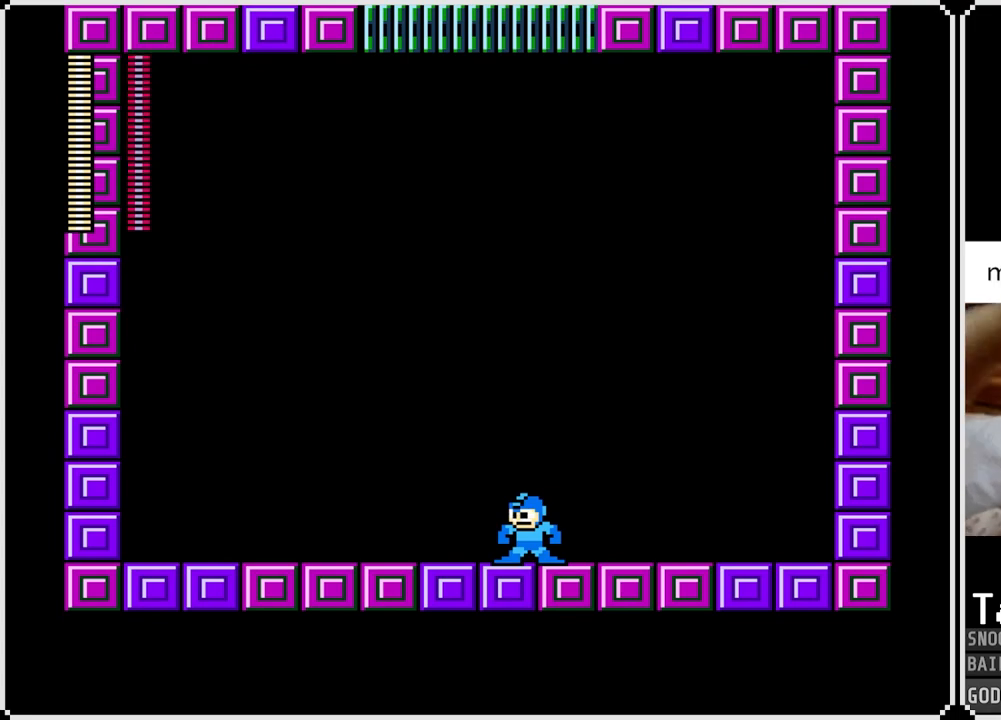
{"buttons": ["DPAD_LEFT"], "left_stick": "center", "right_stick": "center", "events": [[100, "CROSS", "down"], [334, "CROSS", "up"]]}
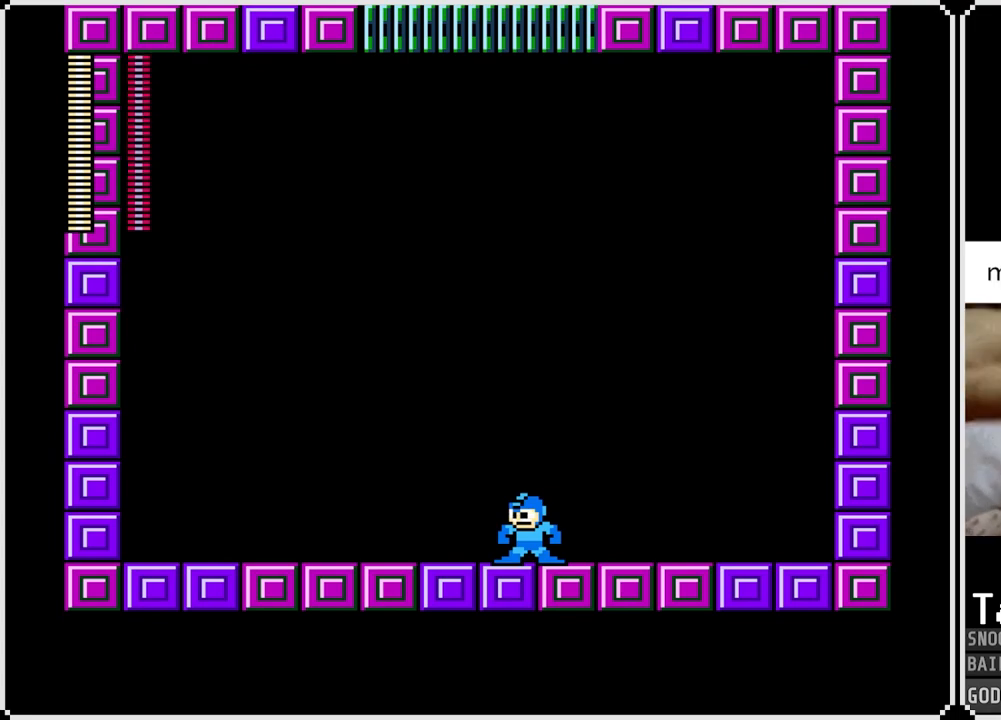
{"buttons": ["DPAD_LEFT"], "left_stick": "center", "right_stick": "center", "events": [[67, "CROSS", "down"], [267, "CROSS", "up"]]}
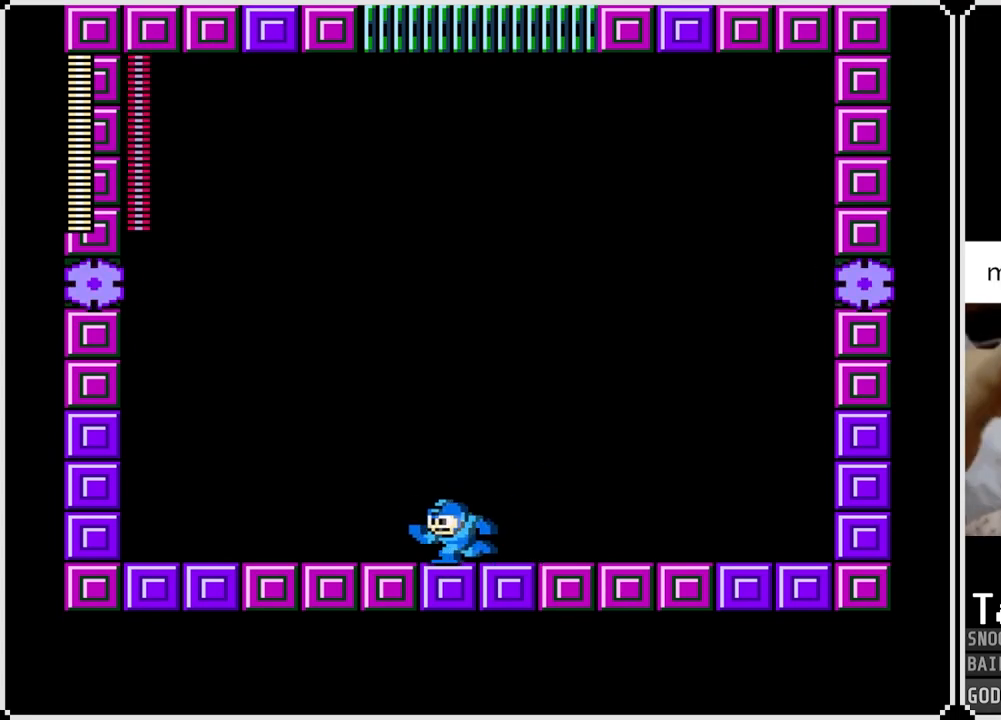
{"buttons": [], "left_stick": "center", "right_stick": "center", "events": [[367, "DPAD_LEFT", "up"]]}
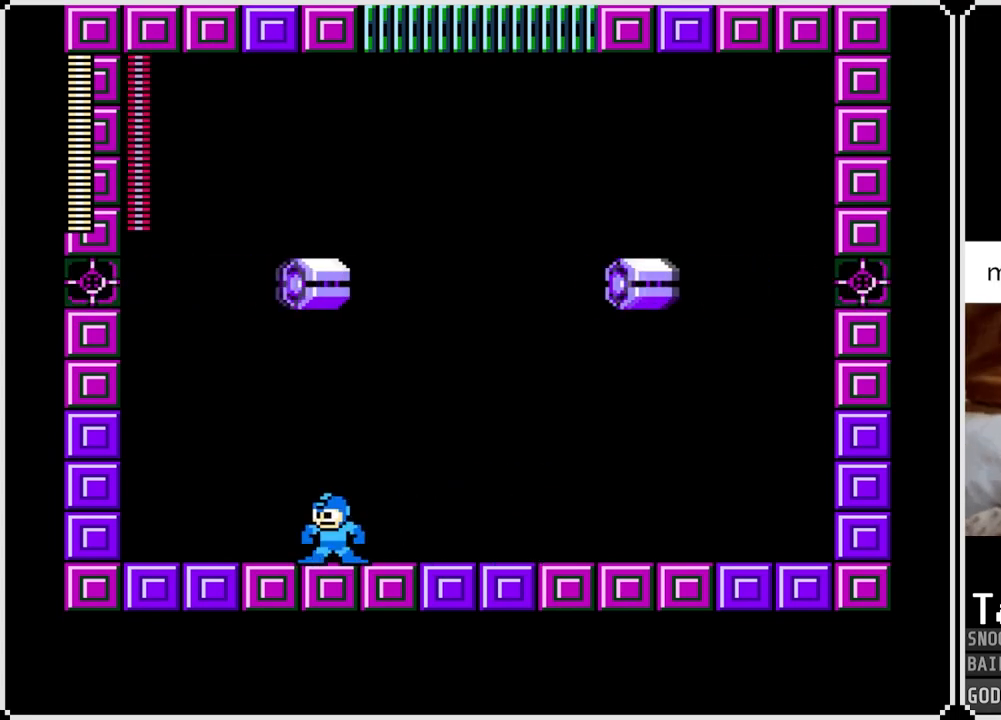
{"buttons": [], "left_stick": "center", "right_stick": "center", "events": []}
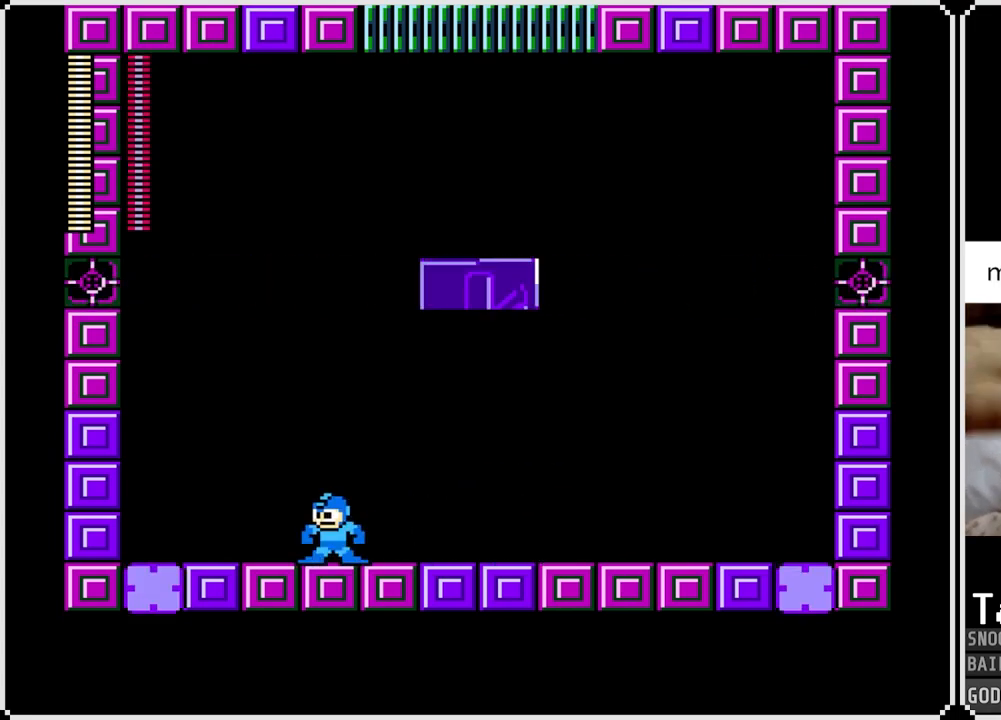
{"buttons": [], "left_stick": "center", "right_stick": "center", "events": [[17, "DPAD_RIGHT", "down"], [117, "DPAD_RIGHT", "up"]]}
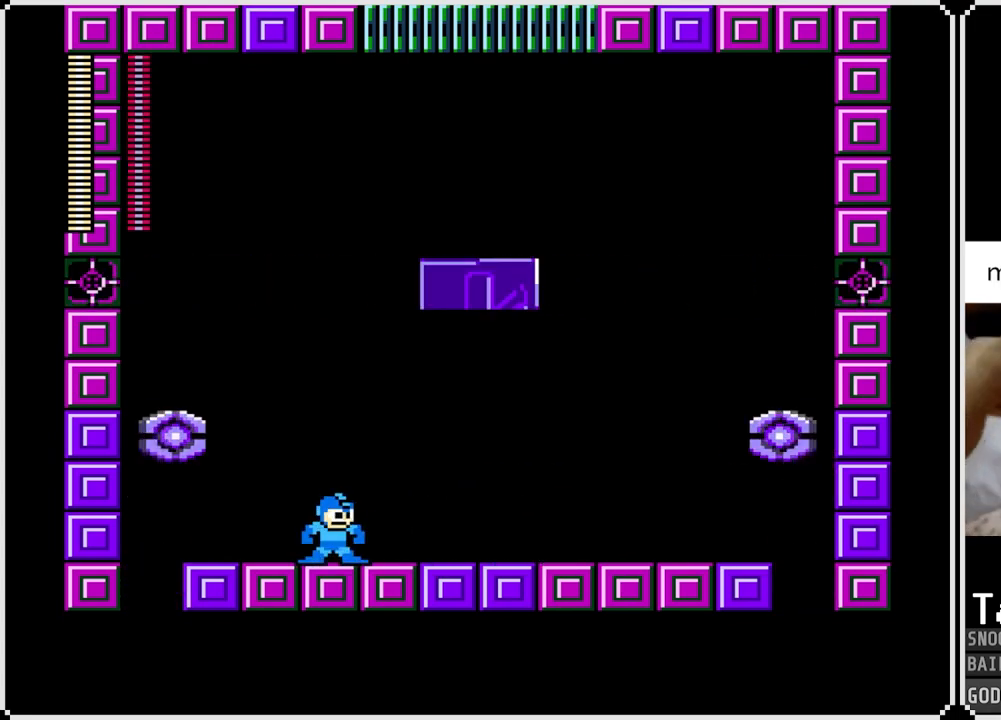
{"buttons": [], "left_stick": "center", "right_stick": "center", "events": []}
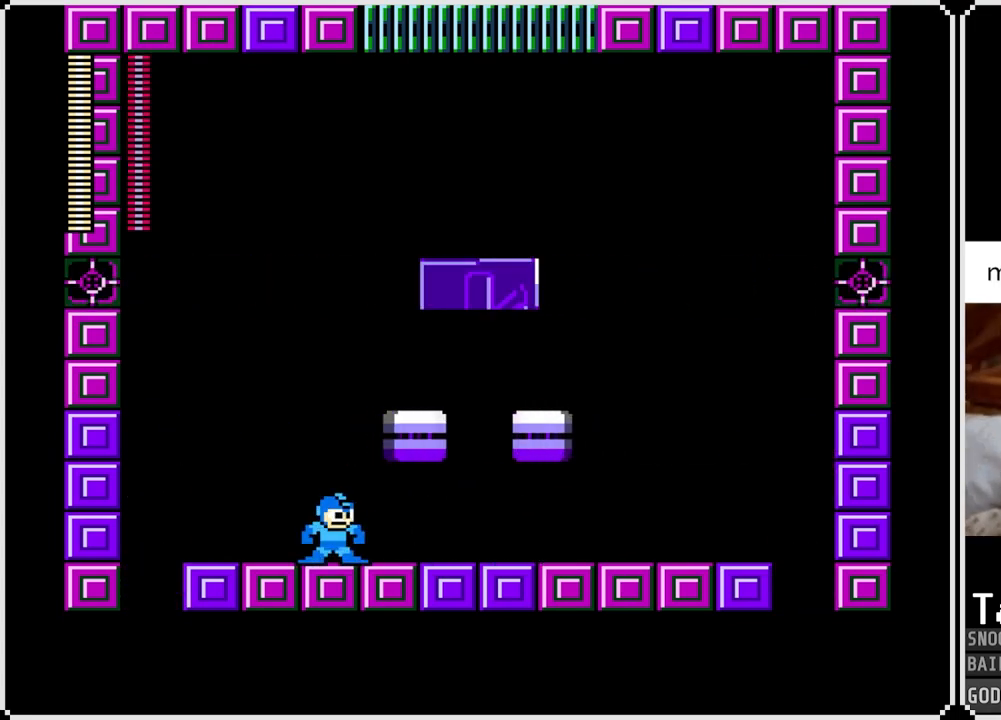
{"buttons": [], "left_stick": "center", "right_stick": "center", "events": [[201, "SQUARE", "down"], [317, "SQUARE", "up"]]}
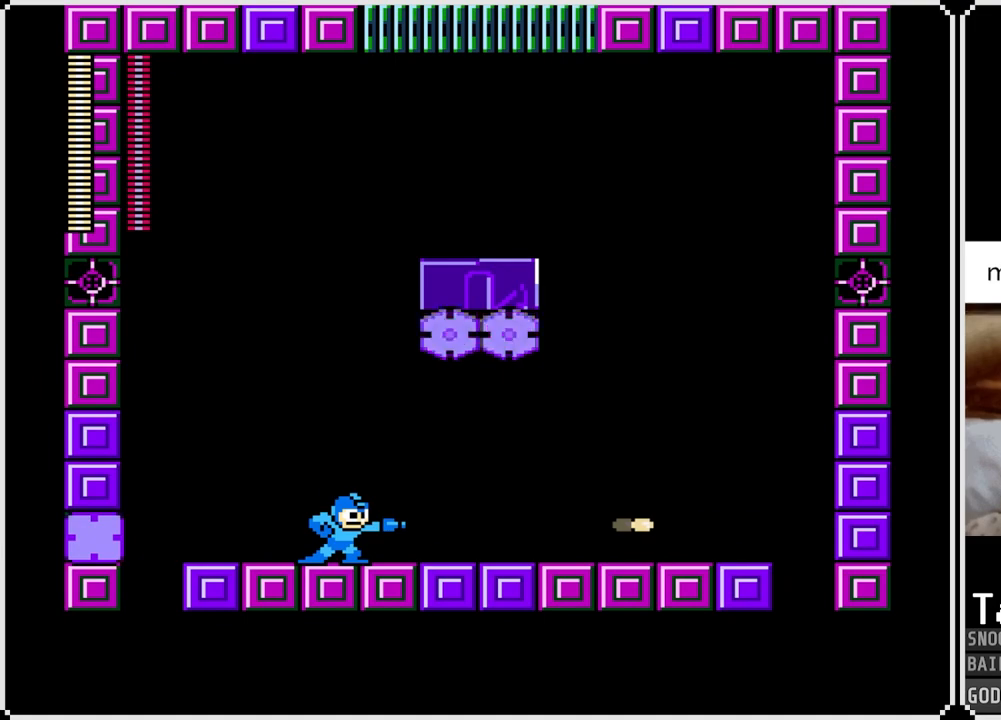
{"buttons": ["CROSS", "DPAD_LEFT"], "left_stick": "center", "right_stick": "center", "events": [[17, "SQUARE", "down"], [33, "DPAD_RIGHT", "down"], [100, "SQUARE", "up"], [317, "DPAD_RIGHT", "up"], [367, "CROSS", "down"], [434, "DPAD_LEFT", "down"]]}
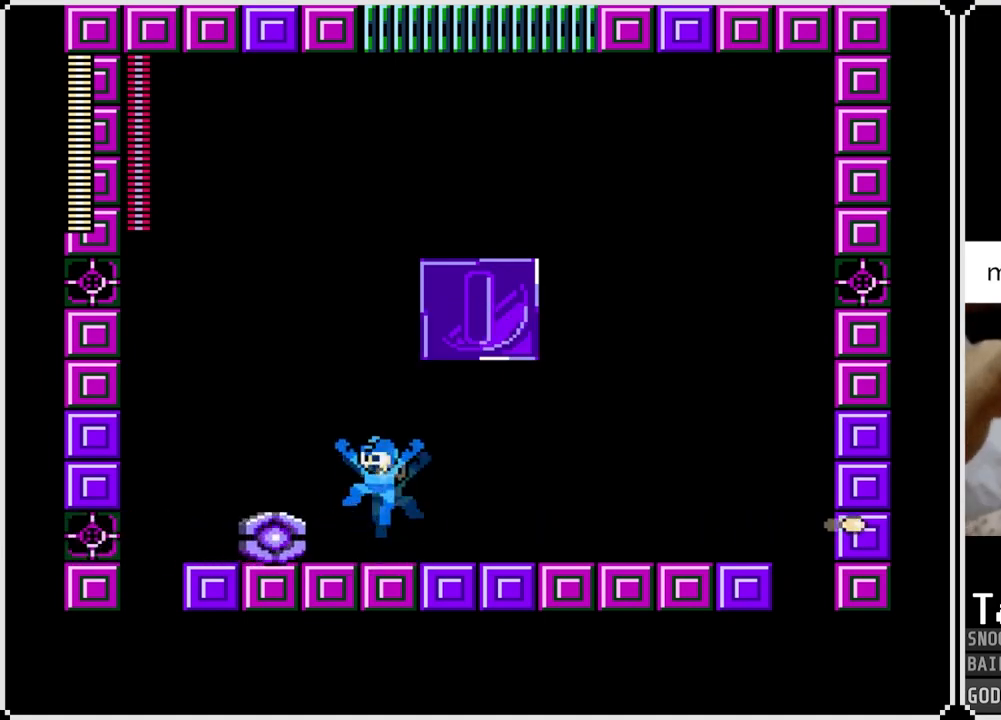
{"buttons": [], "left_stick": "center", "right_stick": "center", "events": [[67, "CROSS", "up"], [184, "DPAD_LEFT", "up"], [251, "DPAD_RIGHT", "down"], [417, "DPAD_RIGHT", "up"]]}
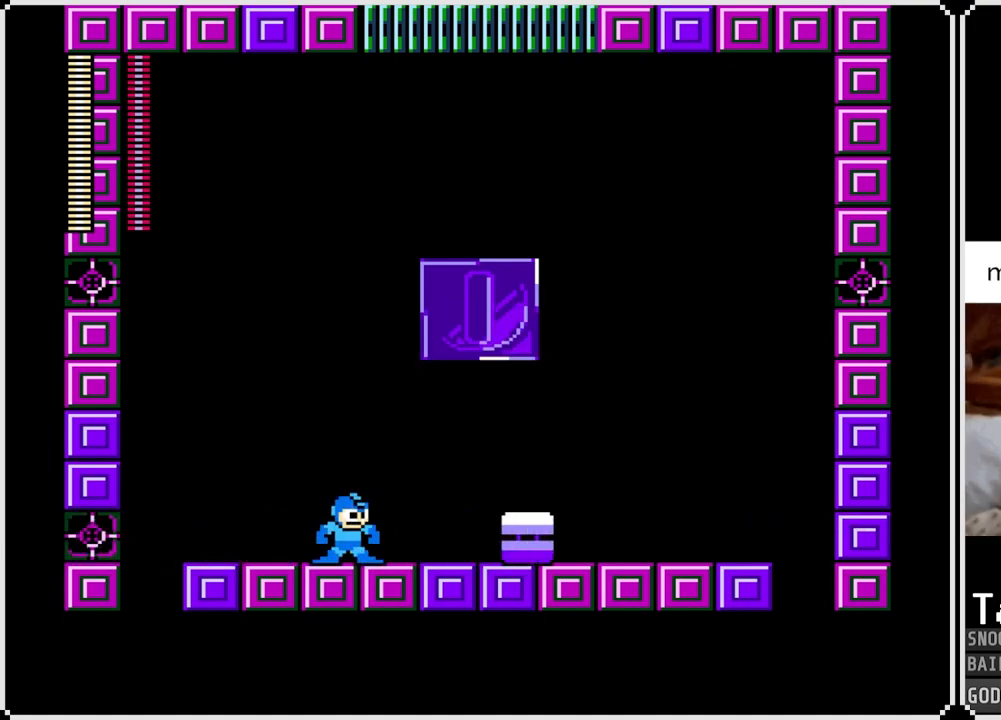
{"buttons": [], "left_stick": "center", "right_stick": "center", "events": [[384, "SQUARE", "down"], [484, "SQUARE", "up"]]}
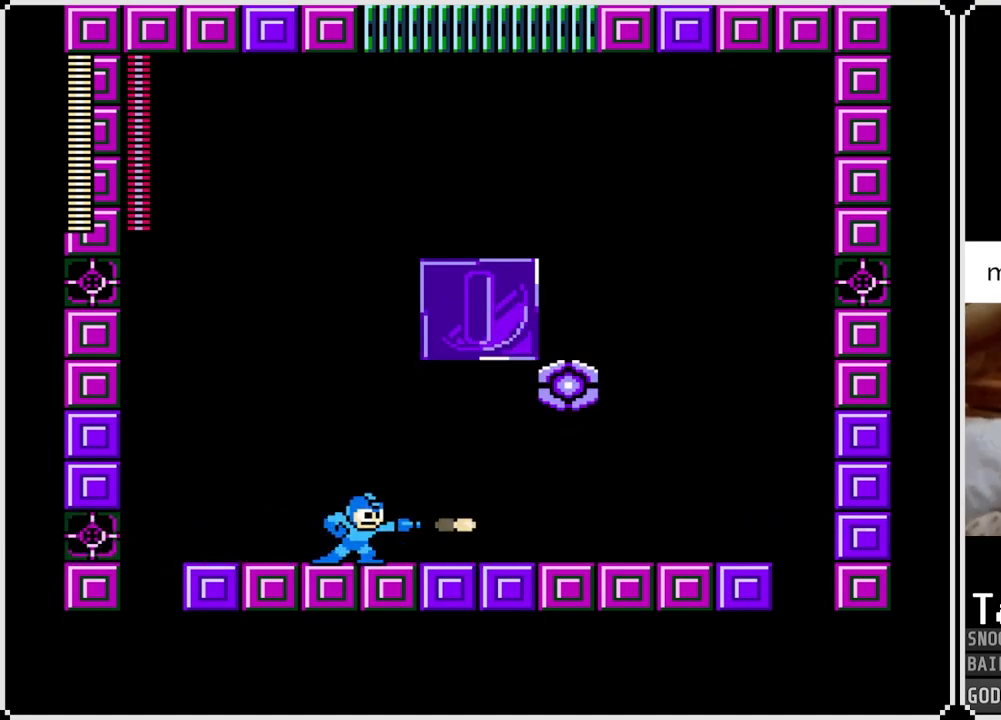
{"buttons": ["SQUARE"], "left_stick": "center", "right_stick": "center", "events": [[167, "SQUARE", "down"], [267, "SQUARE", "up"], [451, "SQUARE", "down"]]}
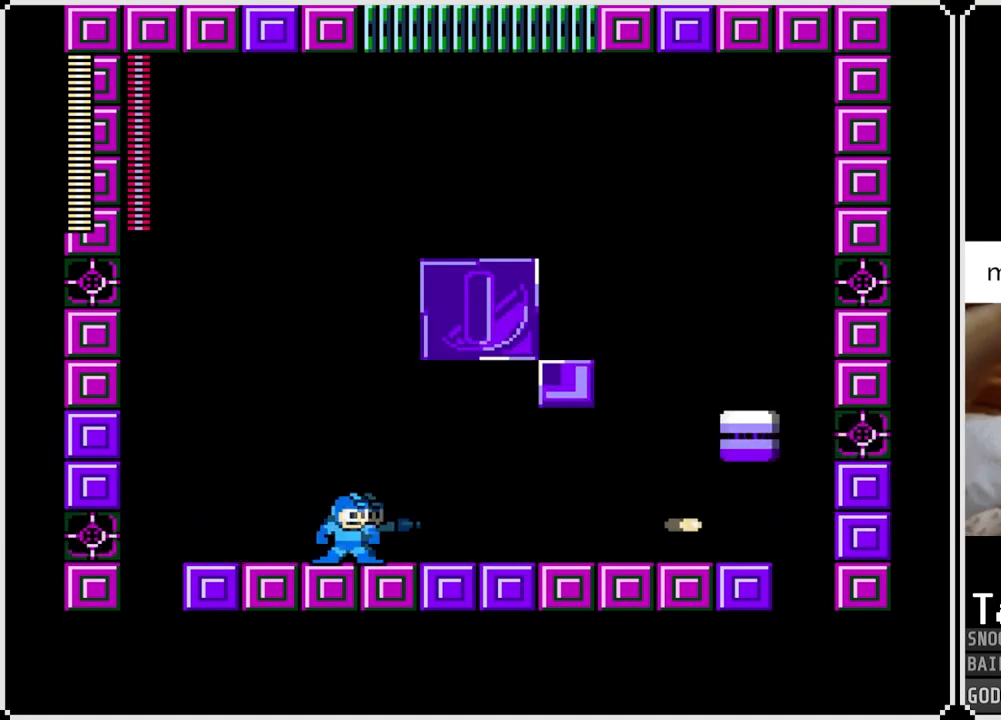
{"buttons": ["SQUARE"], "left_stick": "center", "right_stick": "center", "events": [[33, "SQUARE", "up"], [117, "SQUARE", "down"], [200, "SQUARE", "up"], [500, "SQUARE", "down"]]}
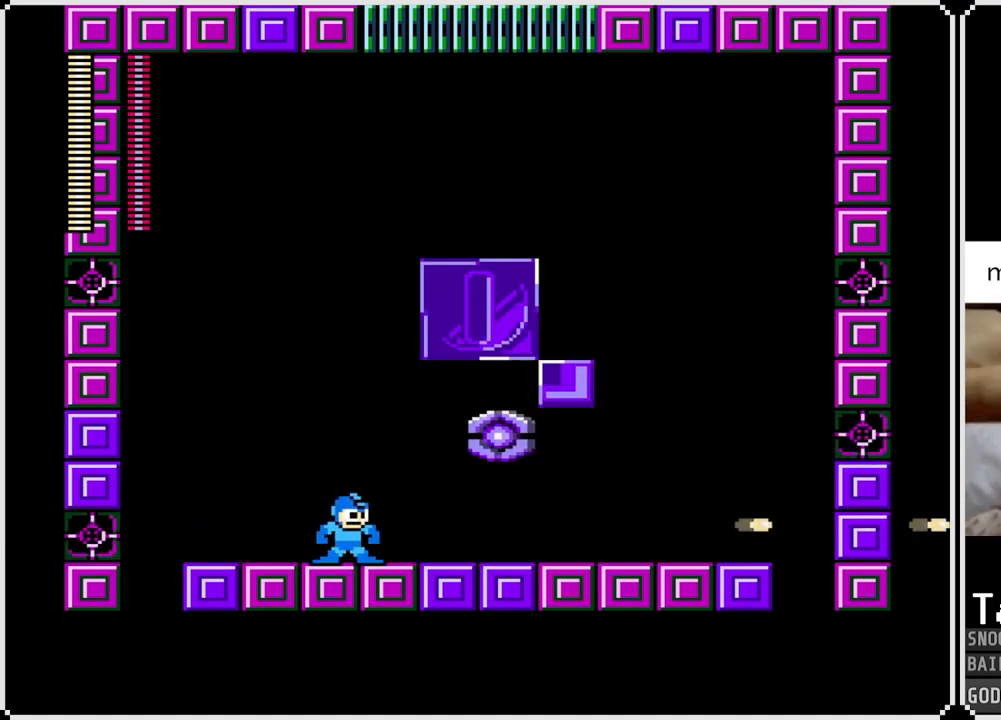
{"buttons": [], "left_stick": "center", "right_stick": "center", "events": [[101, "SQUARE", "up"], [201, "SQUARE", "down"], [284, "SQUARE", "up"]]}
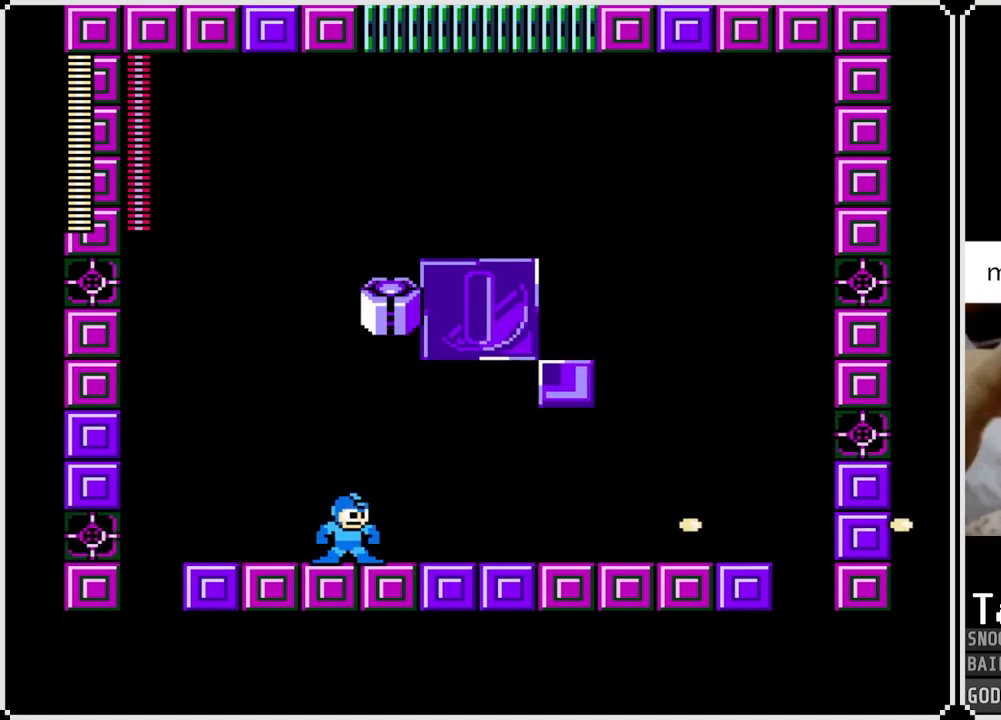
{"buttons": [], "left_stick": "center", "right_stick": "center", "events": [[217, "SQUARE", "down"], [334, "SQUARE", "up"]]}
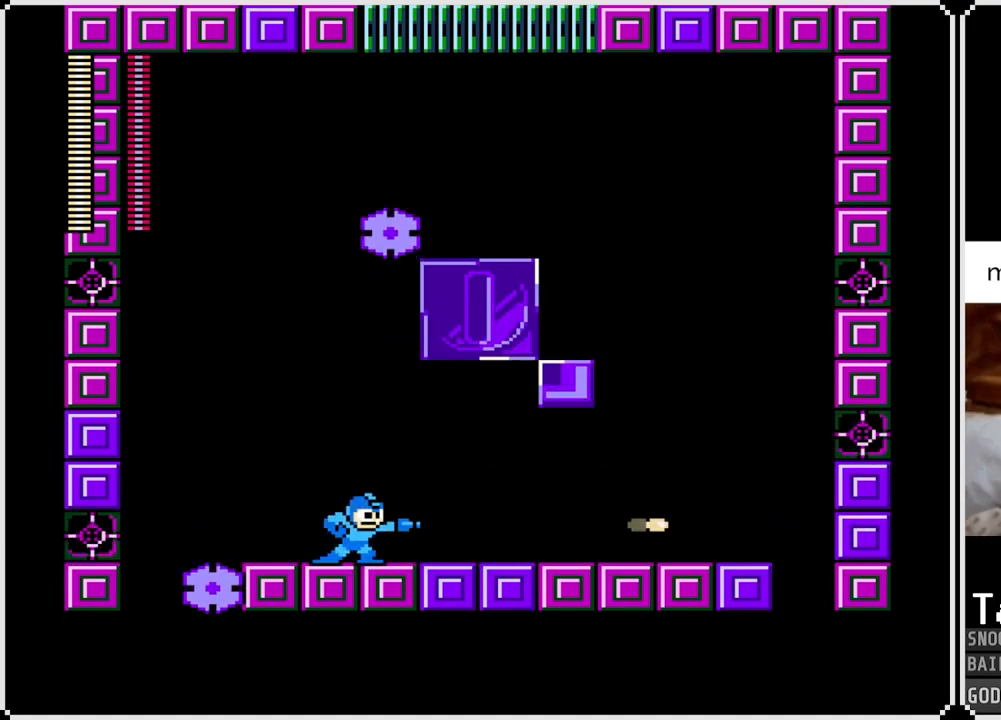
{"buttons": ["SQUARE", "DPAD_RIGHT"], "left_stick": "center", "right_stick": "center", "events": [[67, "SQUARE", "down"], [184, "SQUARE", "up"], [301, "DPAD_RIGHT", "down"], [468, "SQUARE", "down"]]}
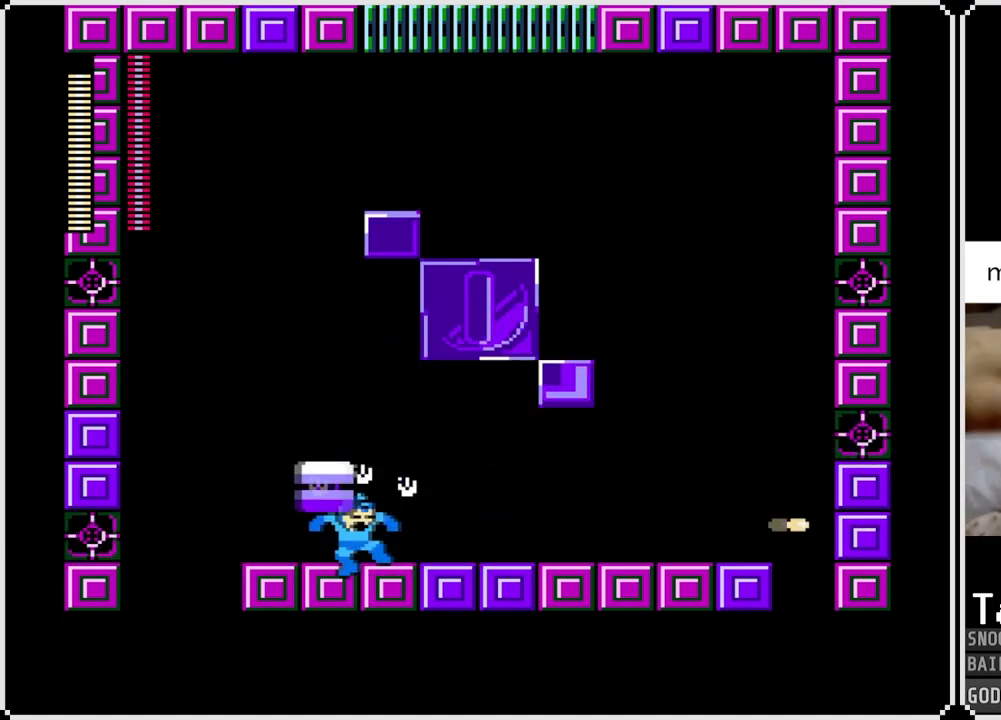
{"buttons": ["DPAD_RIGHT"], "left_stick": "center", "right_stick": "center", "events": [[83, "SQUARE", "up"], [233, "DPAD_RIGHT", "up"], [450, "DPAD_RIGHT", "down"]]}
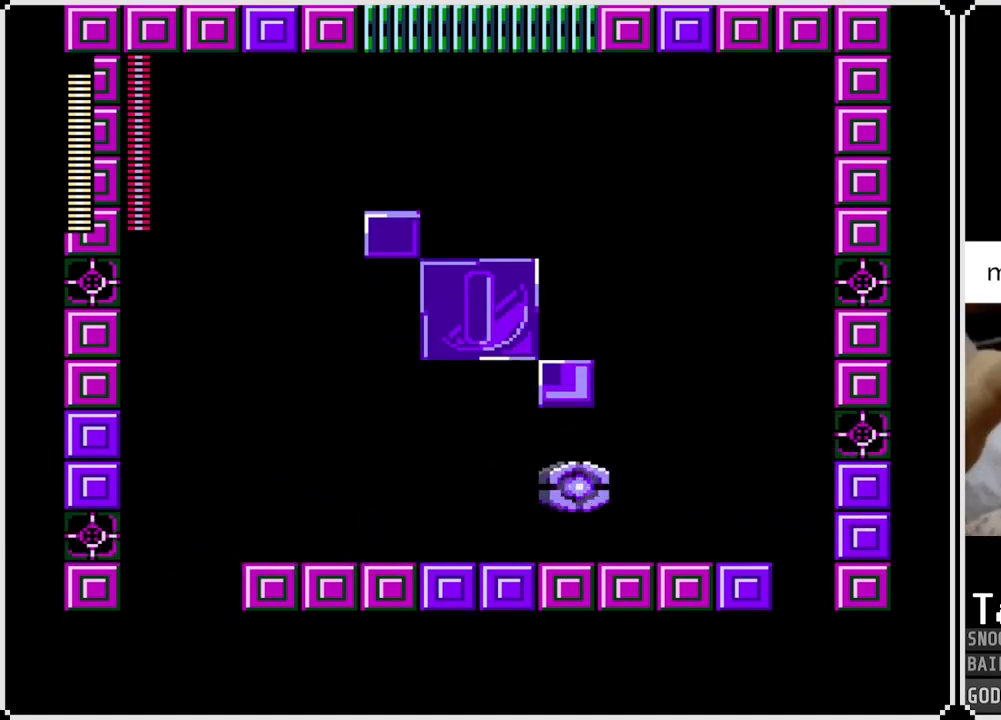
{"buttons": [], "left_stick": "center", "right_stick": "center", "events": [[301, "DPAD_RIGHT", "up"]]}
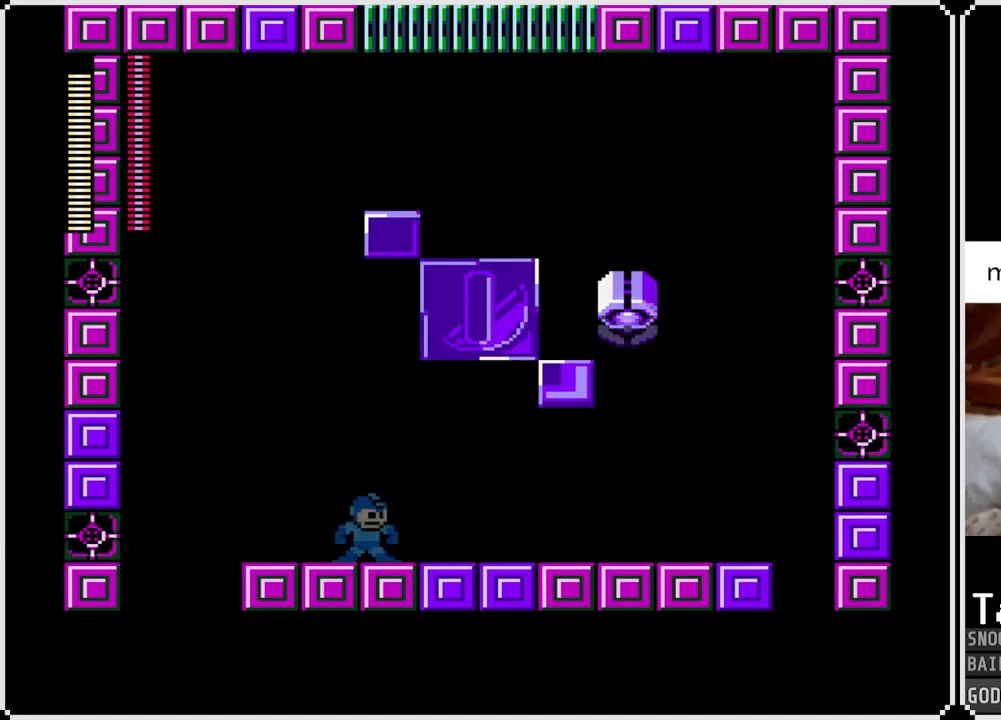
{"buttons": ["SQUARE"], "left_stick": "center", "right_stick": "center", "events": [[250, "SQUARE", "down"], [350, "SQUARE", "up"], [434, "SQUARE", "down"]]}
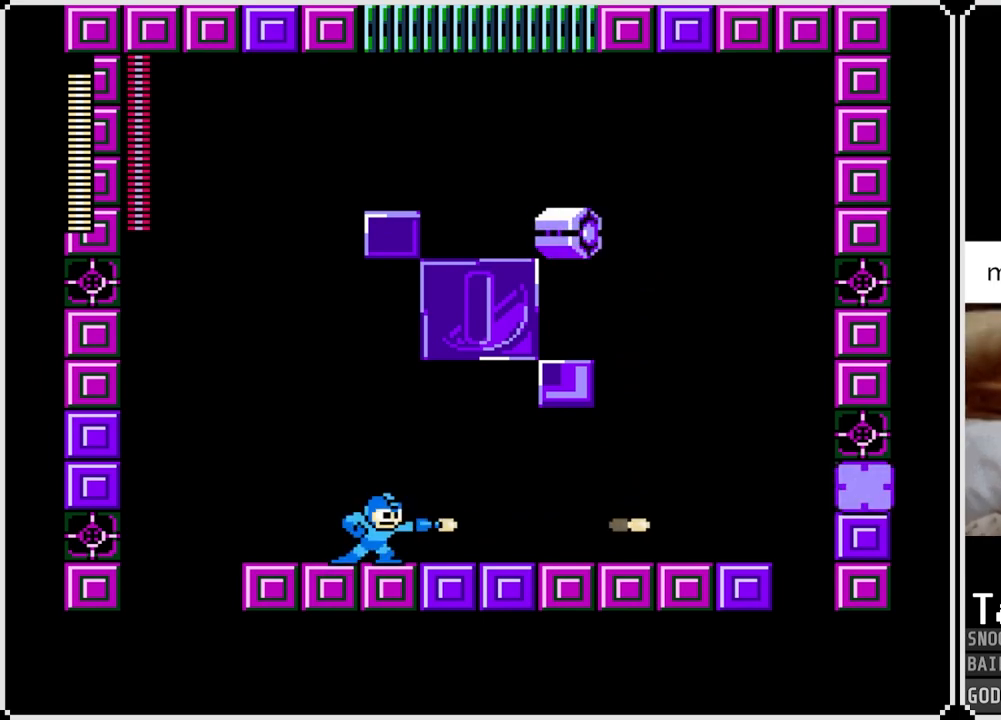
{"buttons": [], "left_stick": "center", "right_stick": "center", "events": [[34, "SQUARE", "up"], [101, "SQUARE", "down"], [184, "SQUARE", "up"], [351, "SQUARE", "down"], [451, "SQUARE", "up"]]}
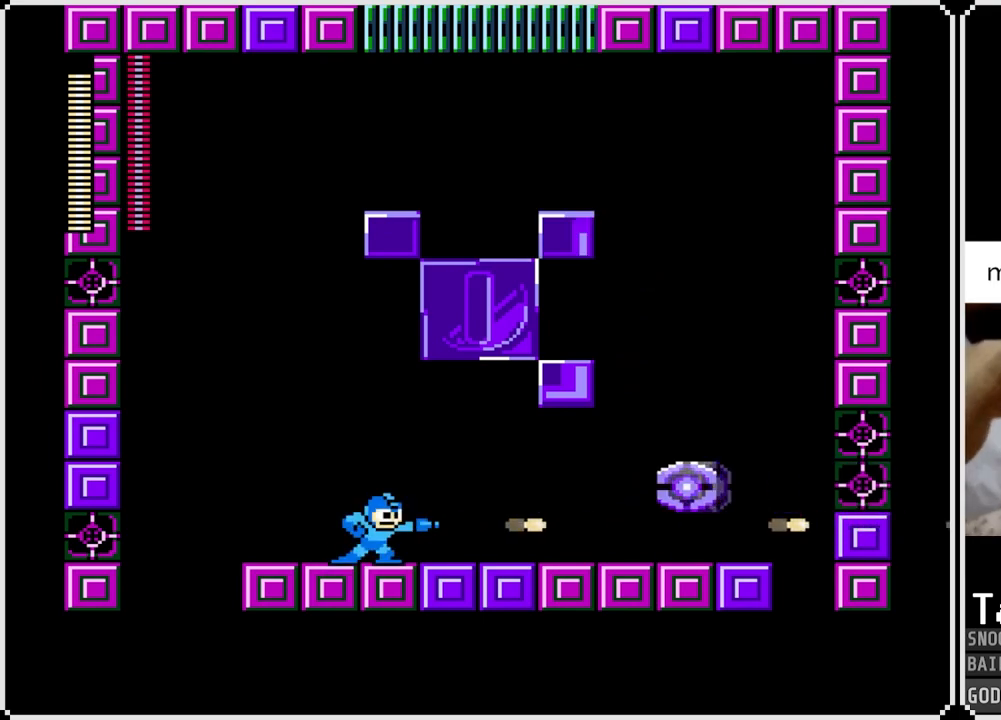
{"buttons": [], "left_stick": "center", "right_stick": "center", "events": [[50, "DPAD_LEFT", "down"], [384, "DPAD_LEFT", "up"]]}
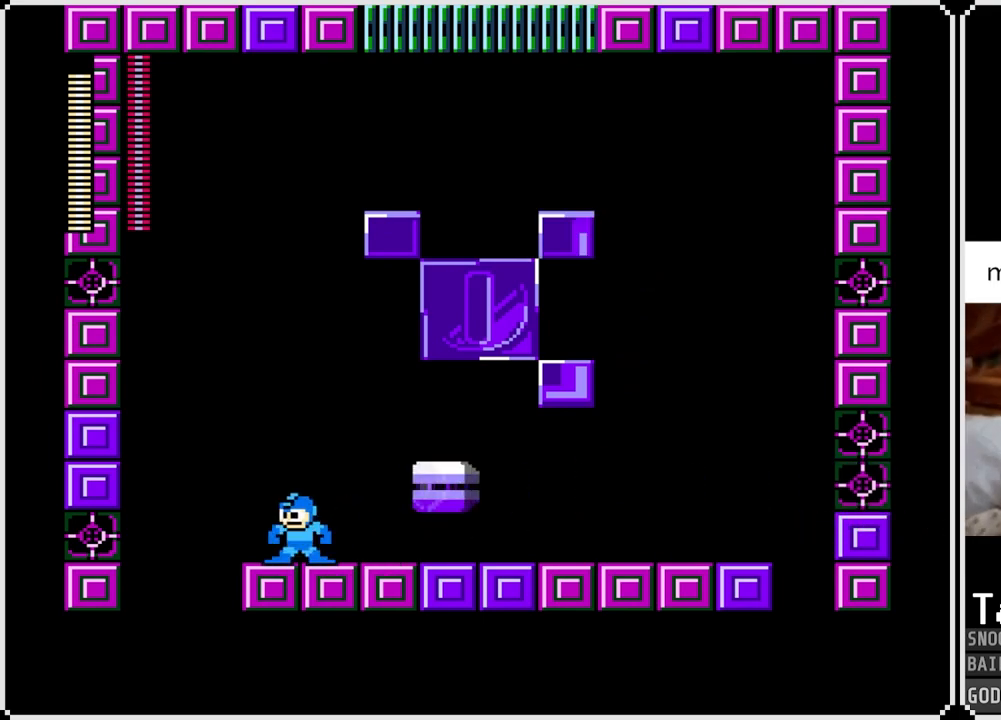
{"buttons": ["SQUARE"], "left_stick": "center", "right_stick": "center", "events": [[17, "DPAD_LEFT", "down"], [84, "DPAD_LEFT", "up"], [301, "DPAD_RIGHT", "down"], [451, "SQUARE", "down"], [468, "DPAD_RIGHT", "up"]]}
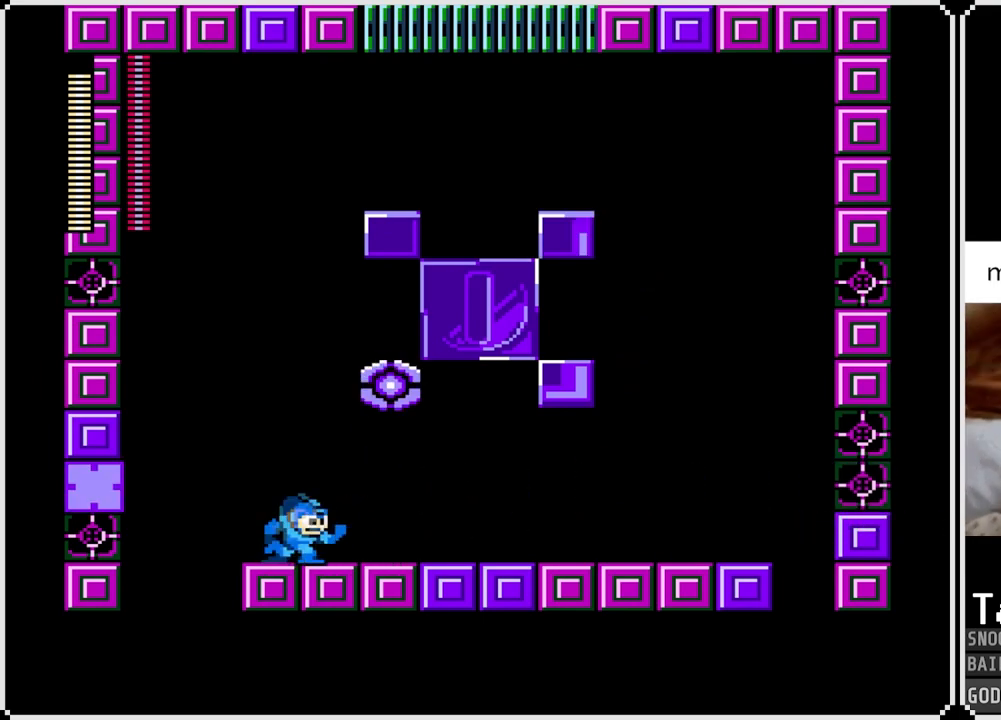
{"buttons": ["DPAD_RIGHT"], "left_stick": "center", "right_stick": "center", "events": [[50, "SQUARE", "up"], [267, "DPAD_RIGHT", "down"]]}
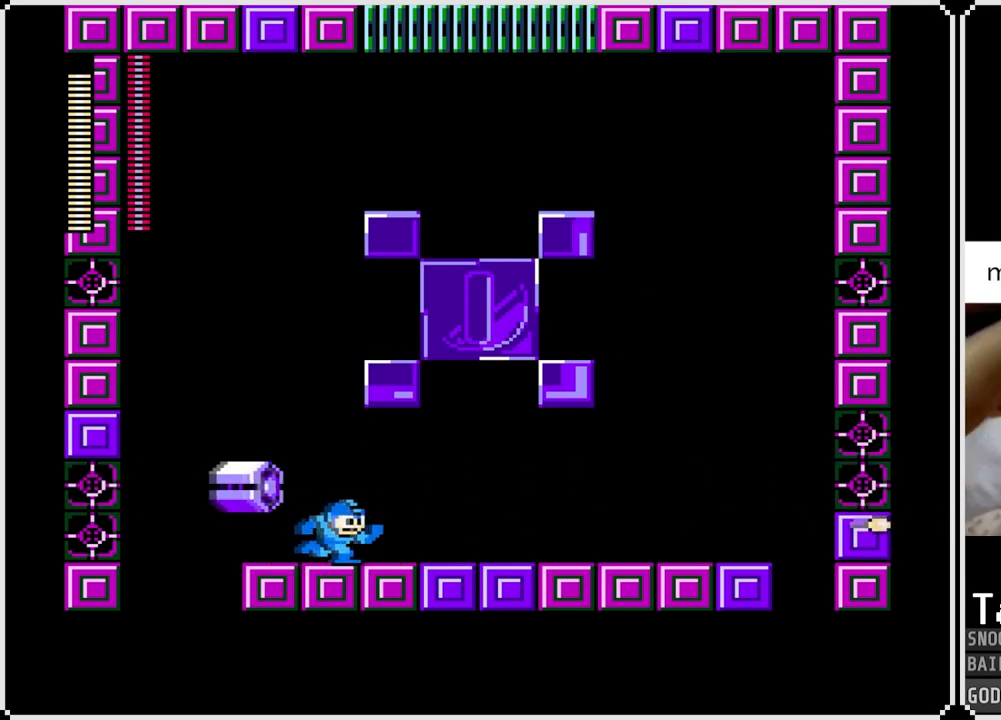
{"buttons": ["DPAD_LEFT"], "left_stick": "center", "right_stick": "center", "events": [[400, "DPAD_RIGHT", "up"], [467, "DPAD_LEFT", "down"]]}
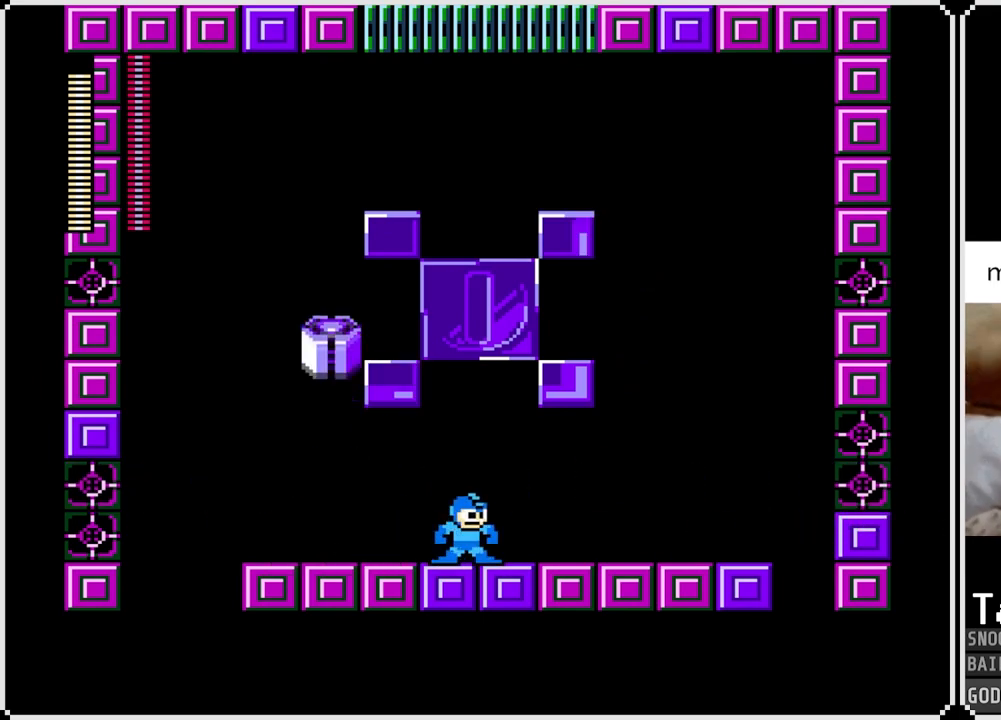
{"buttons": ["DPAD_LEFT"], "left_stick": "center", "right_stick": "center", "events": []}
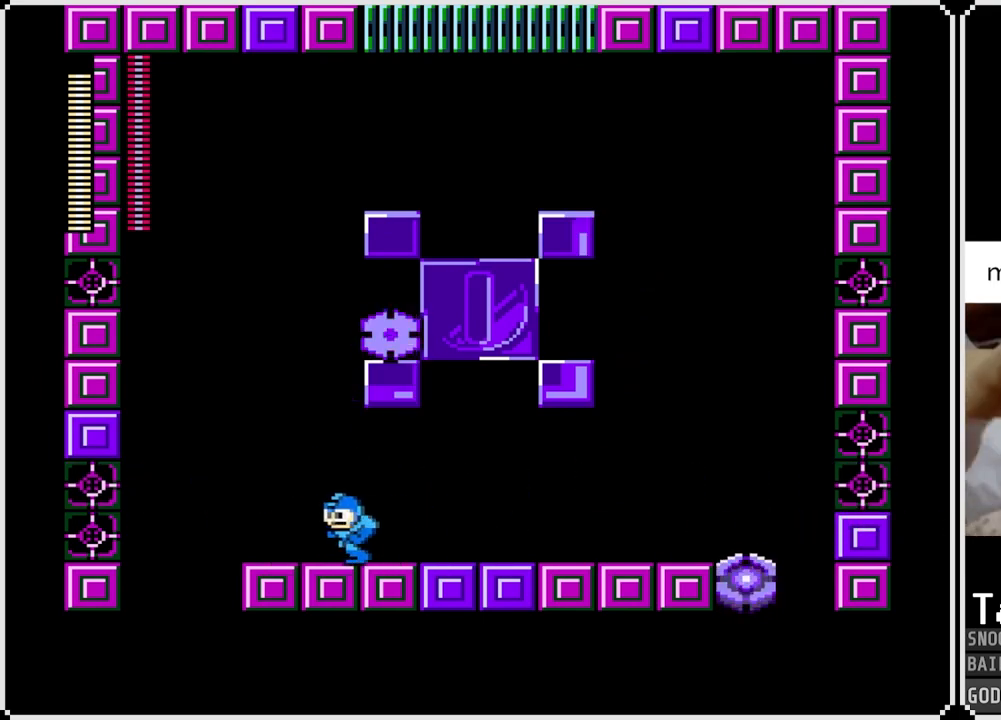
{"buttons": [], "left_stick": "center", "right_stick": "center", "events": [[167, "DPAD_LEFT", "up"], [250, "DPAD_RIGHT", "down"], [400, "DPAD_RIGHT", "up"]]}